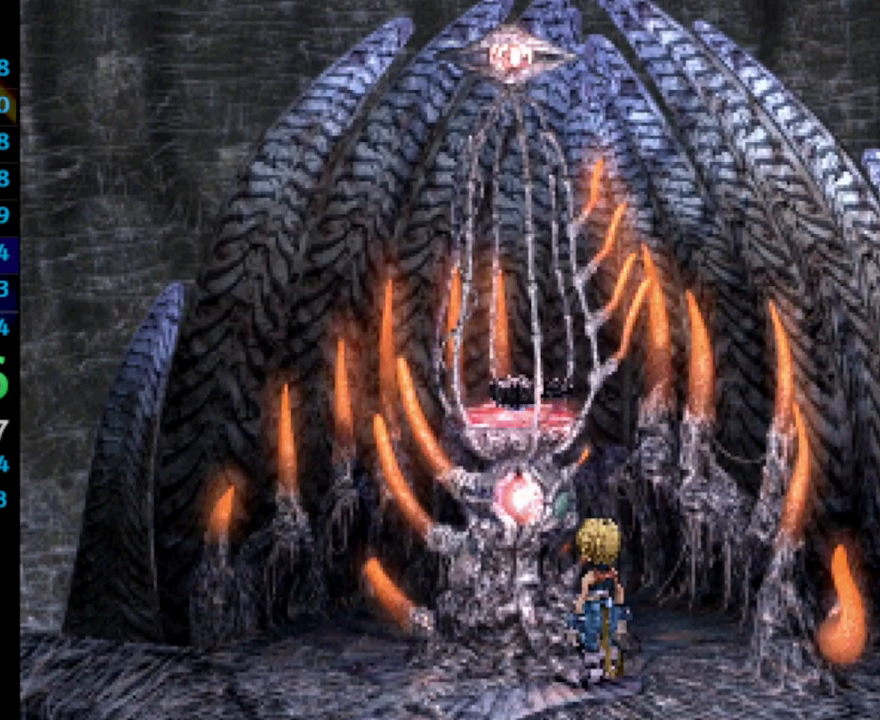
Gameplay with a controller (PlayStation layout); each line is a JSON object with the inputs held at the frame after it. "events" lists button and stick changes between this image and that frame as [ms after this image, input, new state], when the widget could be followed in between. Not read: L3 R3.
{"buttons": ["DPAD_LEFT"], "left_stick": "center", "right_stick": "center", "events": [[17, "CIRCLE", "down"], [50, "CIRCLE", "up"], [117, "CIRCLE", "down"], [133, "CIRCLE", "up"], [183, "CIRCLE", "down"], [250, "CIRCLE", "up"], [300, "CIRCLE", "down"], [333, "CIRCLE", "up"], [350, "CIRCLE", "down"], [417, "DPAD_LEFT", "down"], [433, "CIRCLE", "up"]]}
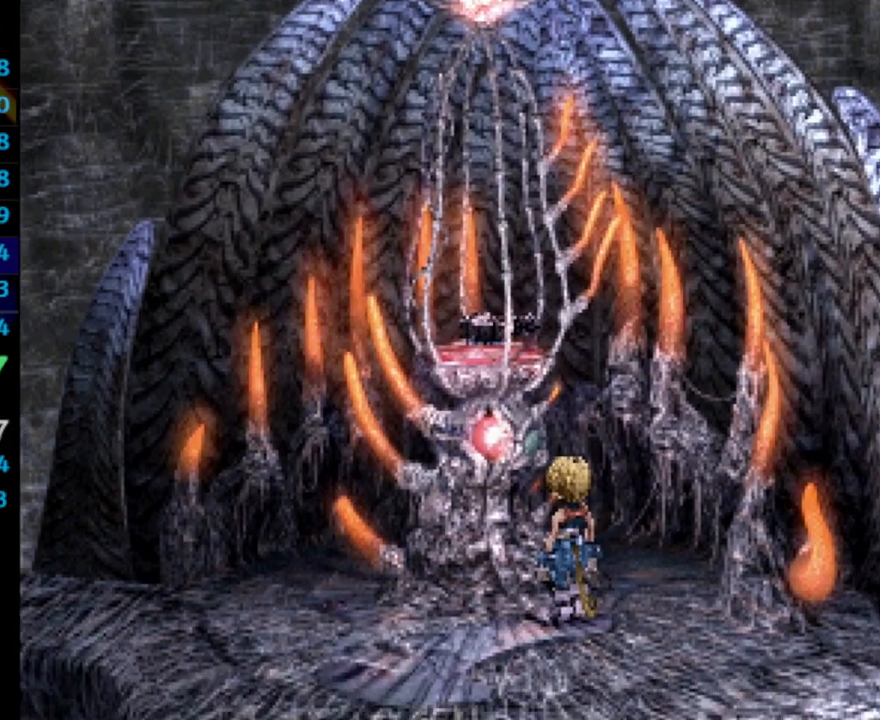
{"buttons": ["DPAD_LEFT"], "left_stick": "center", "right_stick": "center", "events": []}
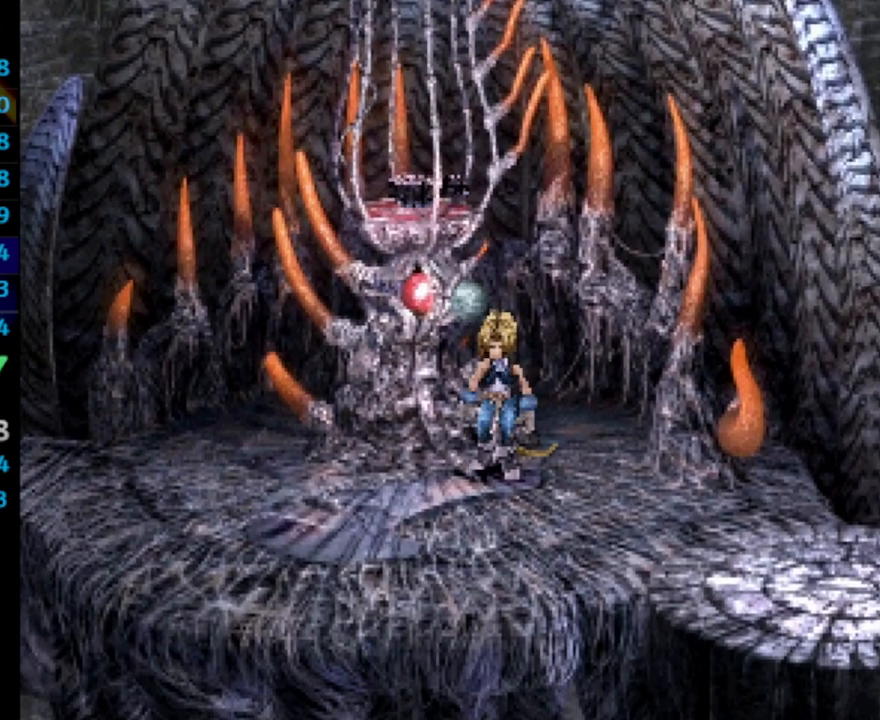
{"buttons": ["DPAD_LEFT"], "left_stick": "center", "right_stick": "center", "events": []}
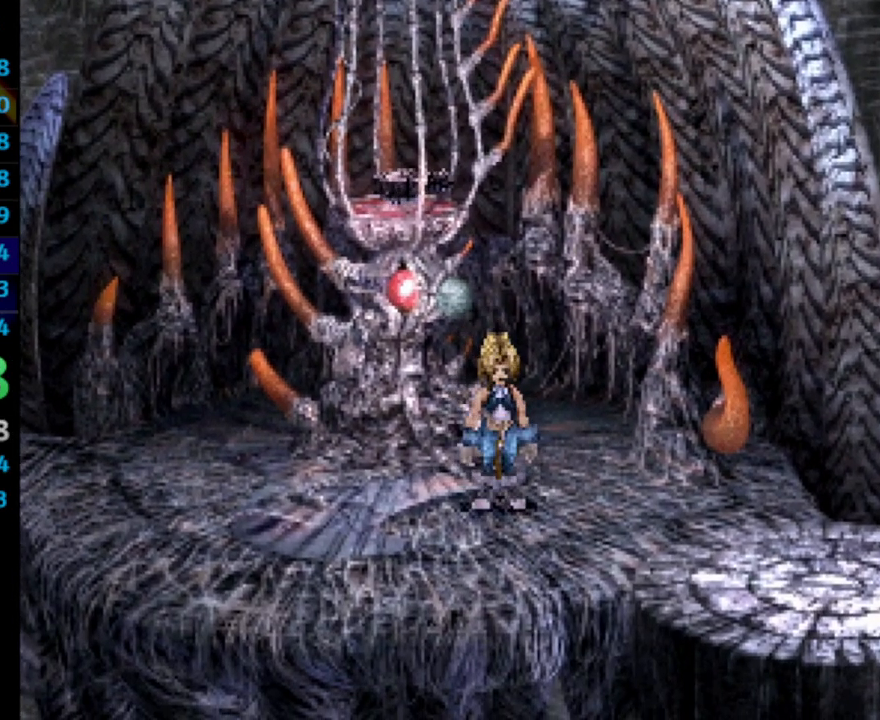
{"buttons": ["DPAD_LEFT"], "left_stick": "center", "right_stick": "center", "events": []}
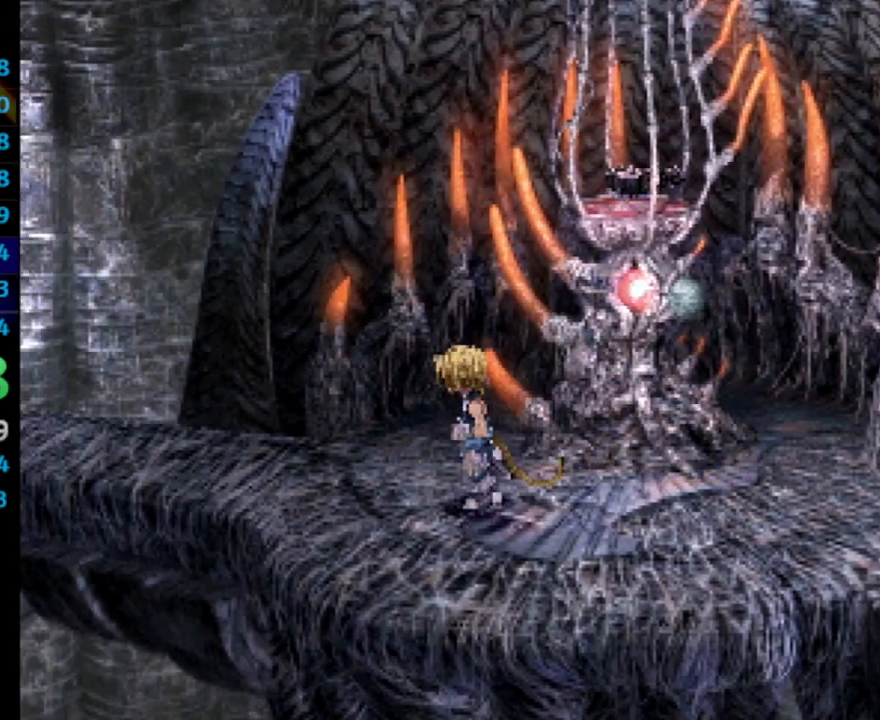
{"buttons": ["DPAD_LEFT"], "left_stick": "center", "right_stick": "center", "events": [[200, "DPAD_UP", "down"], [433, "DPAD_UP", "up"]]}
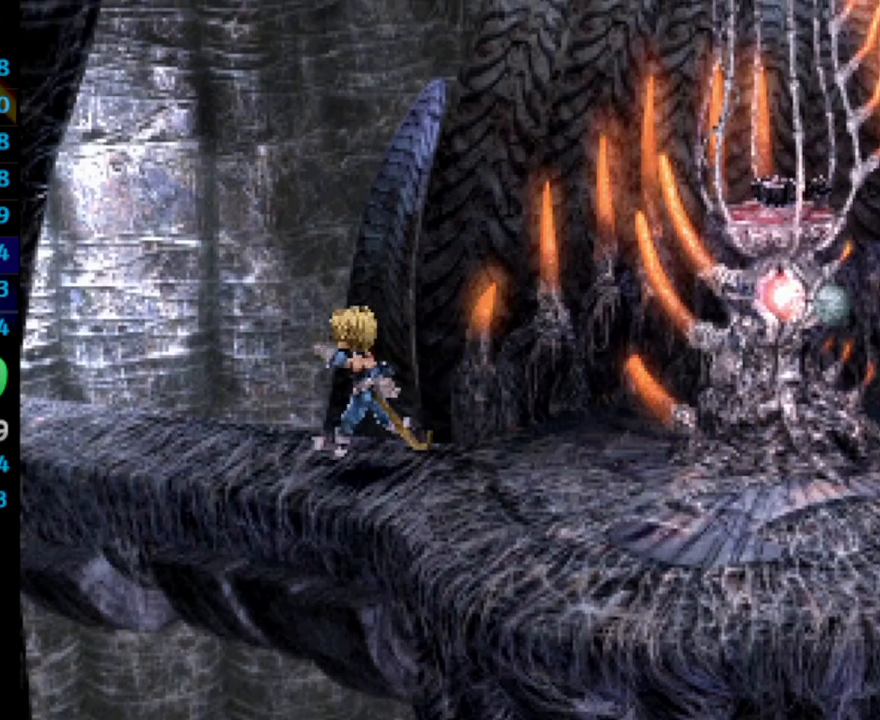
{"buttons": ["DPAD_LEFT"], "left_stick": "center", "right_stick": "center", "events": []}
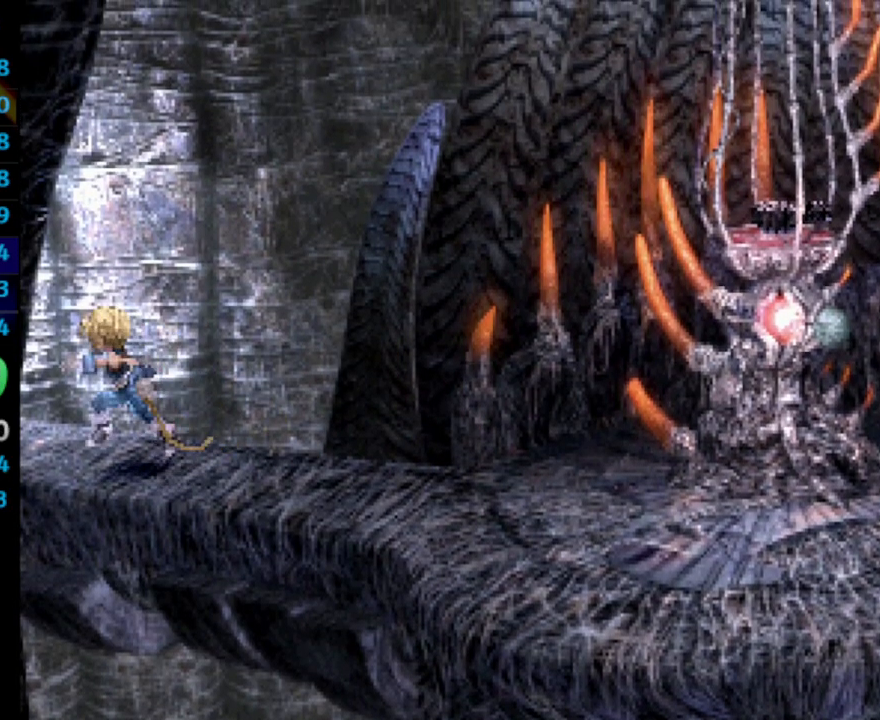
{"buttons": [], "left_stick": "center", "right_stick": "center", "events": [[500, "DPAD_LEFT", "up"]]}
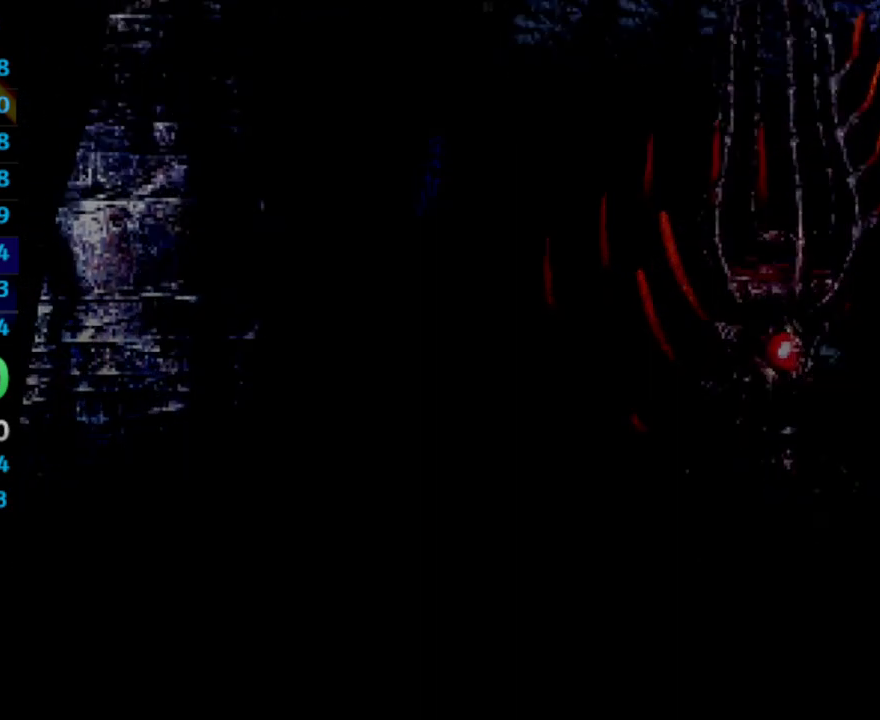
{"buttons": ["DPAD_UP", "DPAD_LEFT"], "left_stick": "center", "right_stick": "center", "events": [[83, "DPAD_LEFT", "down"], [117, "DPAD_UP", "down"]]}
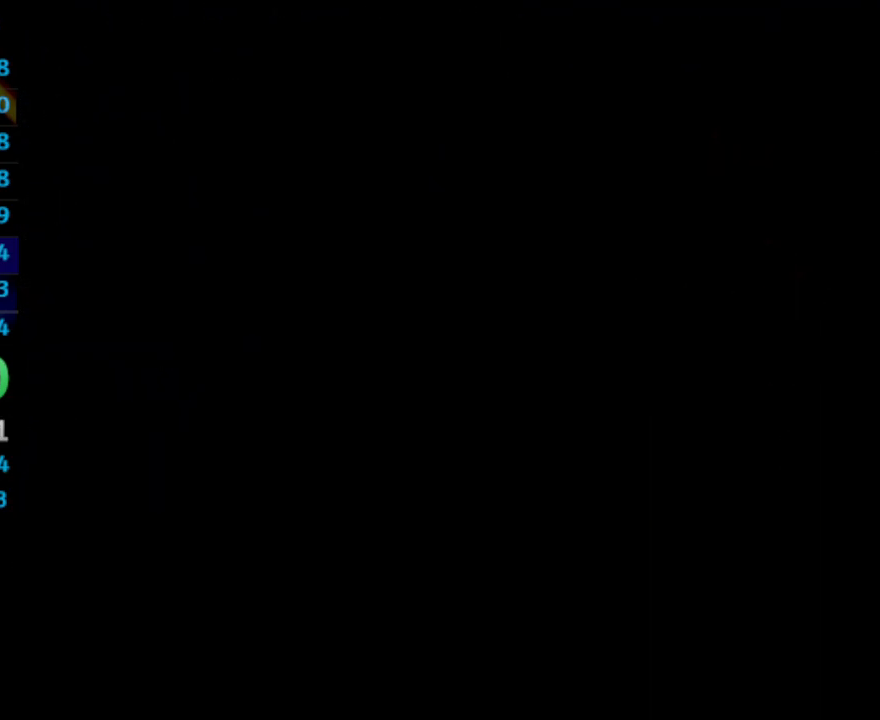
{"buttons": ["DPAD_UP", "DPAD_LEFT"], "left_stick": "center", "right_stick": "center", "events": []}
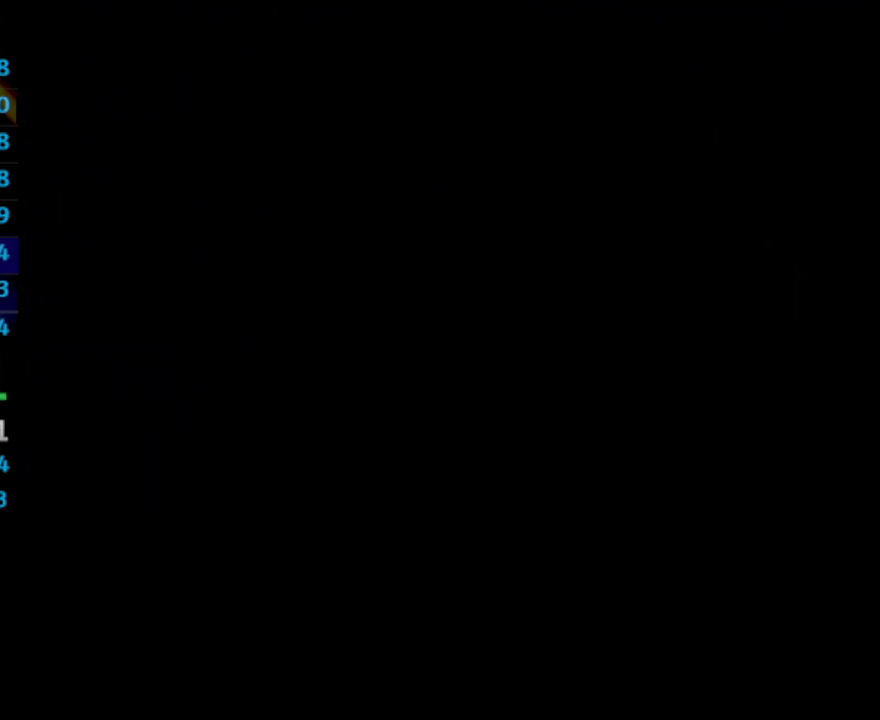
{"buttons": ["DPAD_UP", "DPAD_LEFT"], "left_stick": "center", "right_stick": "center", "events": []}
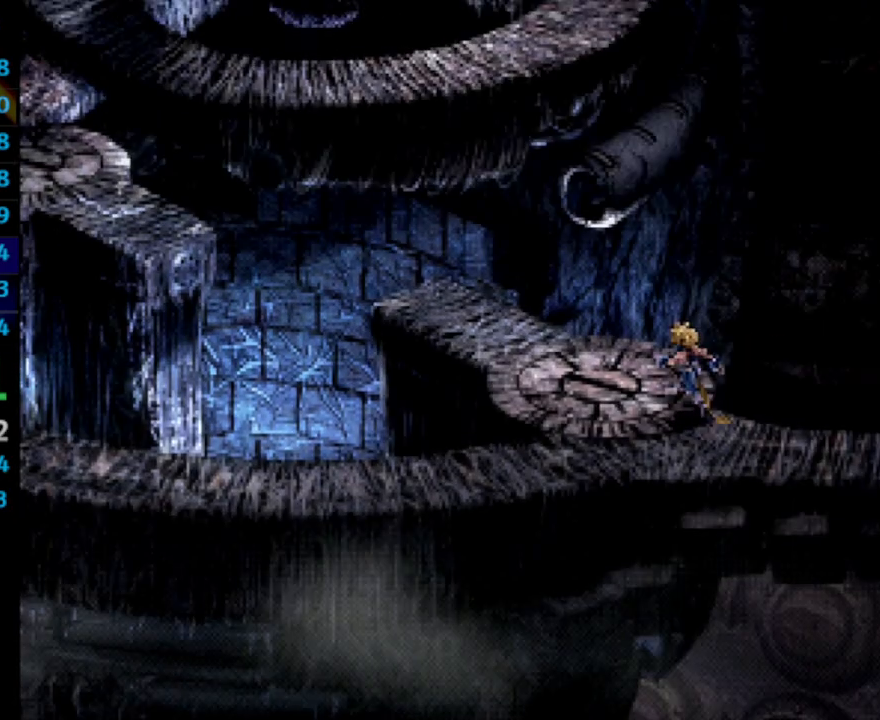
{"buttons": ["SQUARE", "DPAD_UP", "DPAD_LEFT"], "left_stick": "center", "right_stick": "center", "events": [[83, "SQUARE", "down"], [133, "SQUARE", "up"], [183, "CROSS", "down"], [250, "CROSS", "up"], [267, "SQUARE", "down"], [300, "CROSS", "down"], [300, "SQUARE", "up"], [333, "CROSS", "up"], [383, "SQUARE", "down"], [417, "CROSS", "down"], [450, "CROSS", "up"], [450, "SQUARE", "up"], [500, "SQUARE", "down"]]}
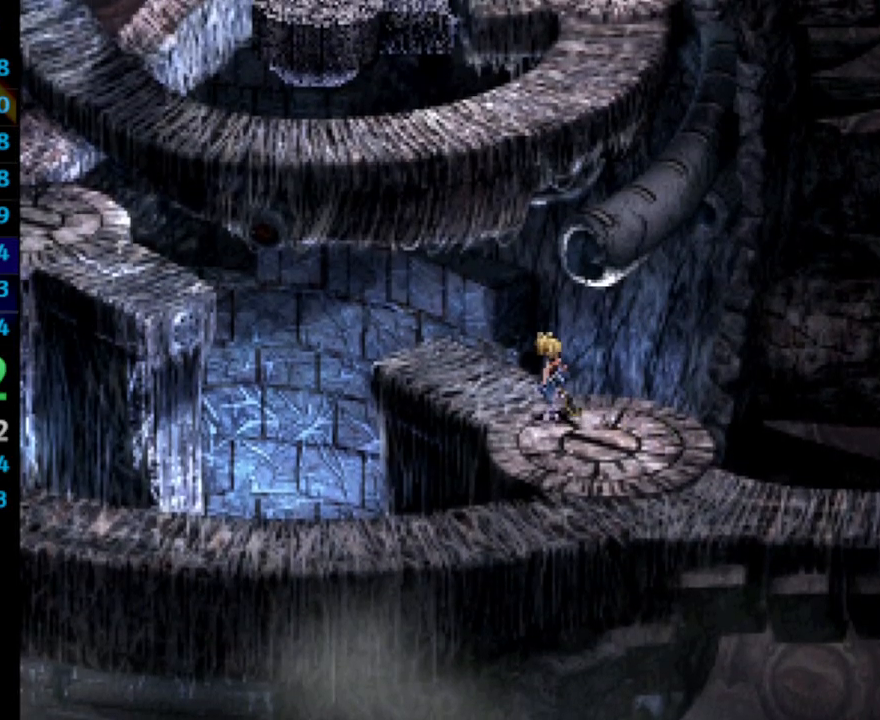
{"buttons": ["CROSS"], "left_stick": "center", "right_stick": "center", "events": [[17, "CROSS", "down"], [17, "SQUARE", "up"], [50, "CROSS", "up"], [83, "SQUARE", "down"], [133, "CROSS", "down"], [133, "SQUARE", "up"], [183, "CROSS", "up"], [217, "SQUARE", "down"], [267, "SQUARE", "up"], [283, "DPAD_LEFT", "up"], [283, "DPAD_UP", "up"], [300, "SQUARE", "down"], [317, "CROSS", "down"], [333, "SQUARE", "up"], [383, "CROSS", "up"], [417, "SQUARE", "down"], [467, "CROSS", "down"], [467, "SQUARE", "up"]]}
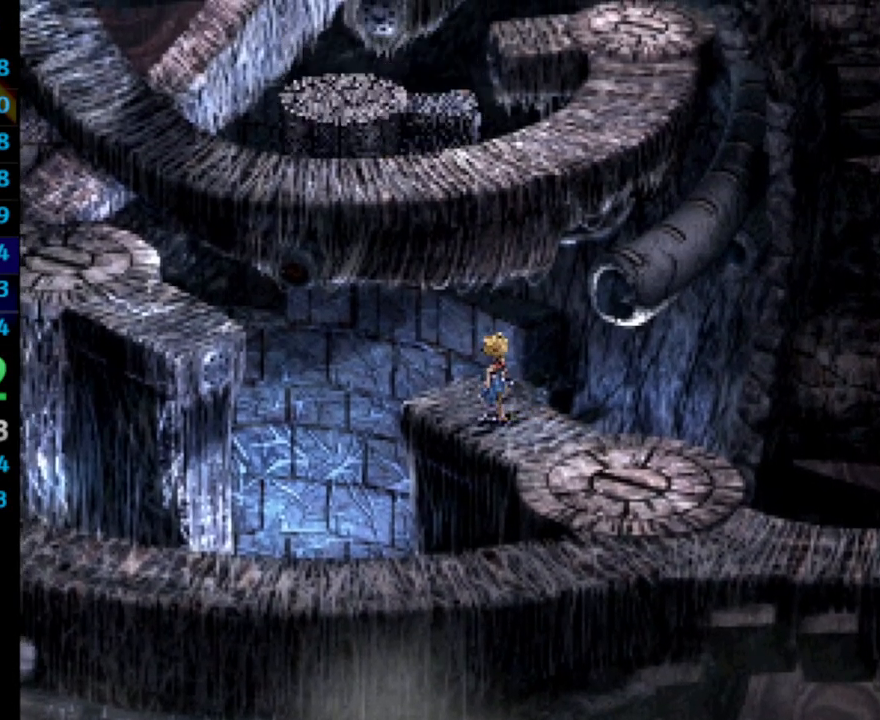
{"buttons": [], "left_stick": "center", "right_stick": "center", "events": [[233, "CROSS", "up"], [250, "CROSS", "down"], [250, "SQUARE", "down"], [300, "SQUARE", "up"], [317, "CROSS", "up"], [317, "SQUARE", "down"], [350, "CROSS", "down"], [367, "SQUARE", "up"], [450, "SQUARE", "down"], [500, "CROSS", "up"], [500, "SQUARE", "up"]]}
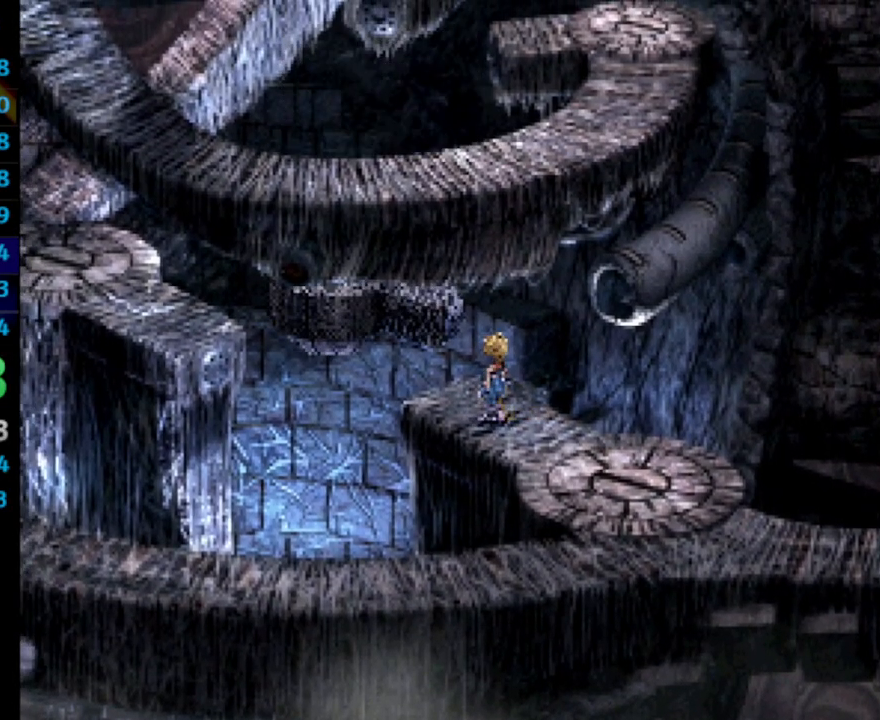
{"buttons": [], "left_stick": "center", "right_stick": "center", "events": [[17, "CROSS", "down"], [100, "CROSS", "up"], [183, "CROSS", "down"], [250, "CROSS", "up"], [400, "SQUARE", "down"], [417, "CROSS", "down"], [417, "SQUARE", "up"], [467, "CROSS", "up"]]}
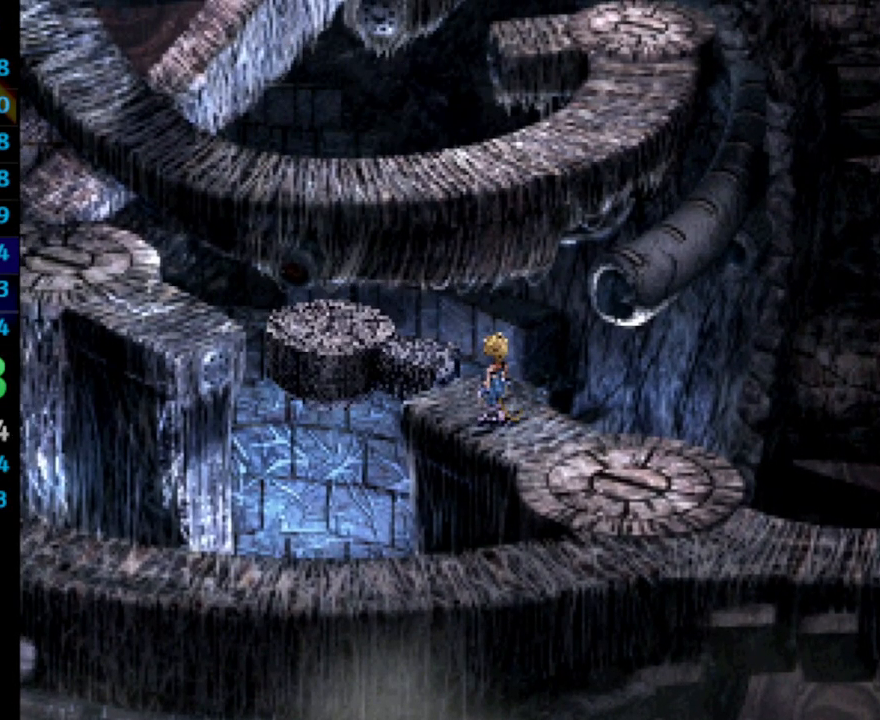
{"buttons": [], "left_stick": "center", "right_stick": "center", "events": [[17, "CROSS", "down"], [50, "CROSS", "up"], [117, "SQUARE", "down"], [167, "SQUARE", "up"], [200, "SQUARE", "down"], [217, "CROSS", "down"], [283, "SQUARE", "up"], [317, "SQUARE", "down"], [333, "SQUARE", "up"], [367, "CROSS", "up"]]}
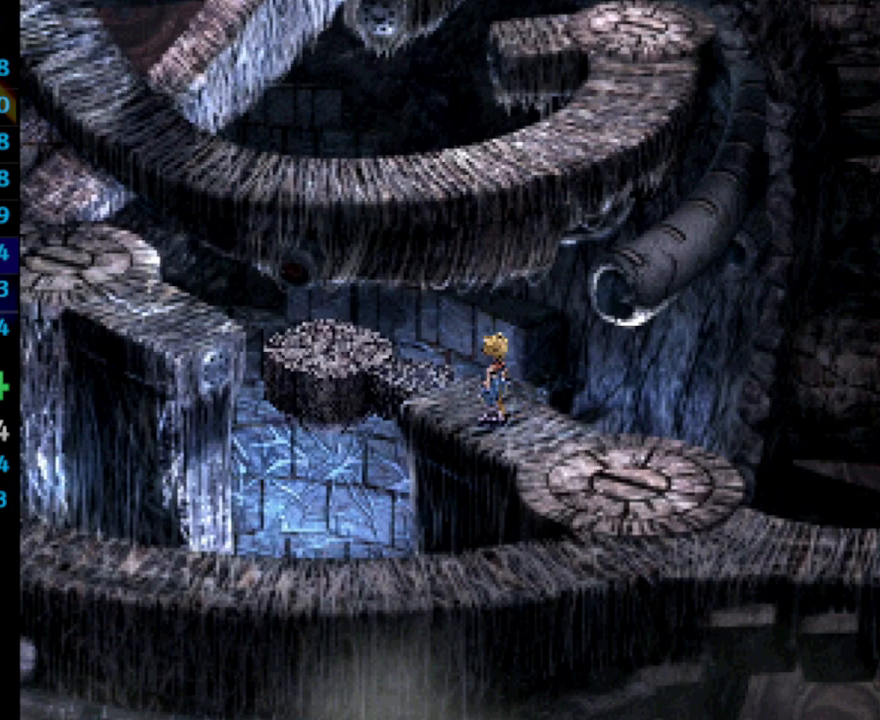
{"buttons": [], "left_stick": "center", "right_stick": "center", "events": [[217, "SQUARE", "down"], [283, "SQUARE", "up"]]}
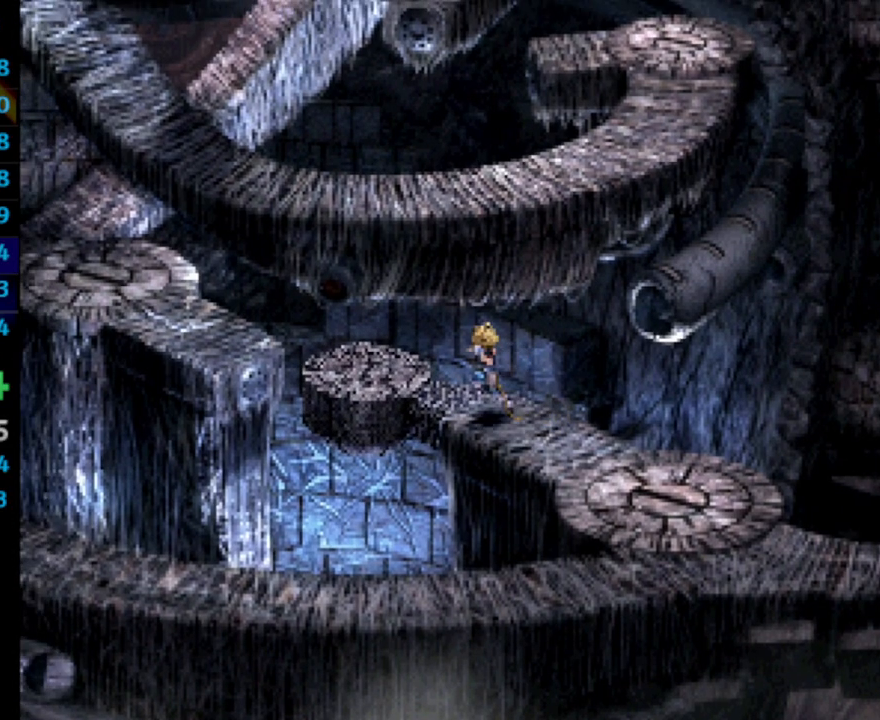
{"buttons": [], "left_stick": "center", "right_stick": "center", "events": []}
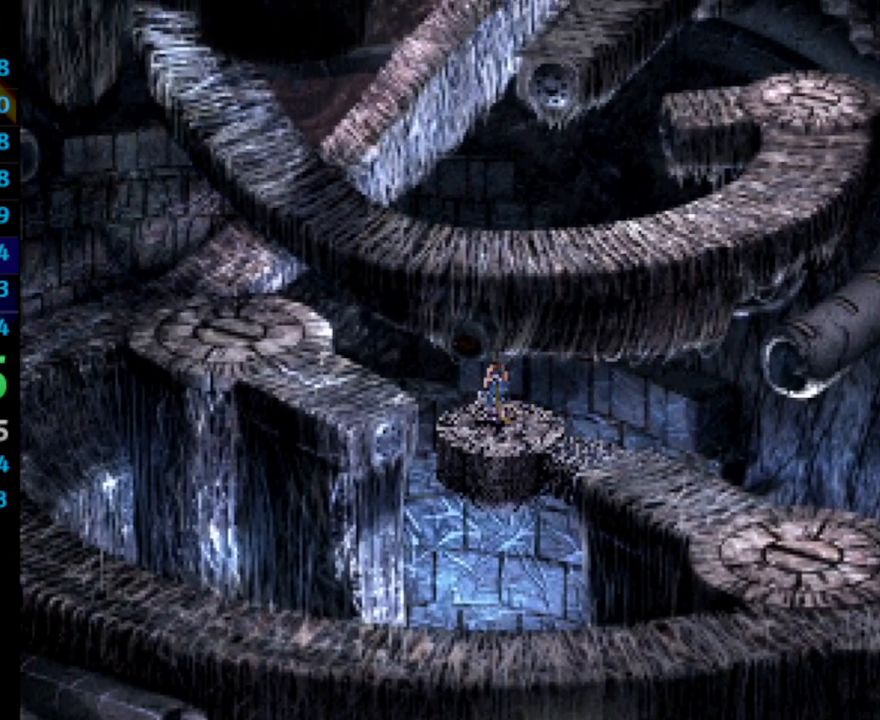
{"buttons": [], "left_stick": "center", "right_stick": "center", "events": []}
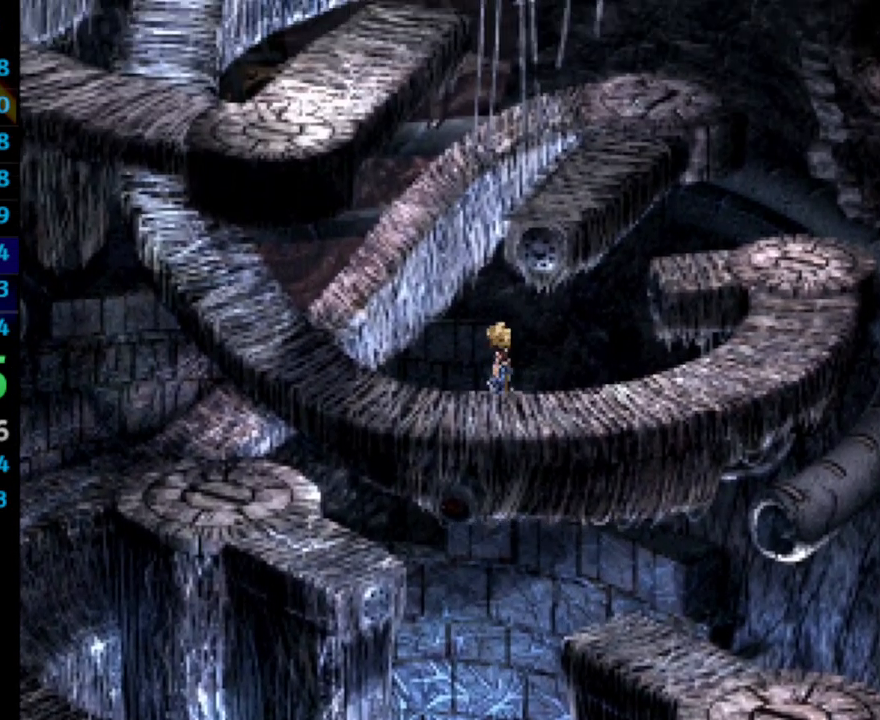
{"buttons": [], "left_stick": "center", "right_stick": "center", "events": []}
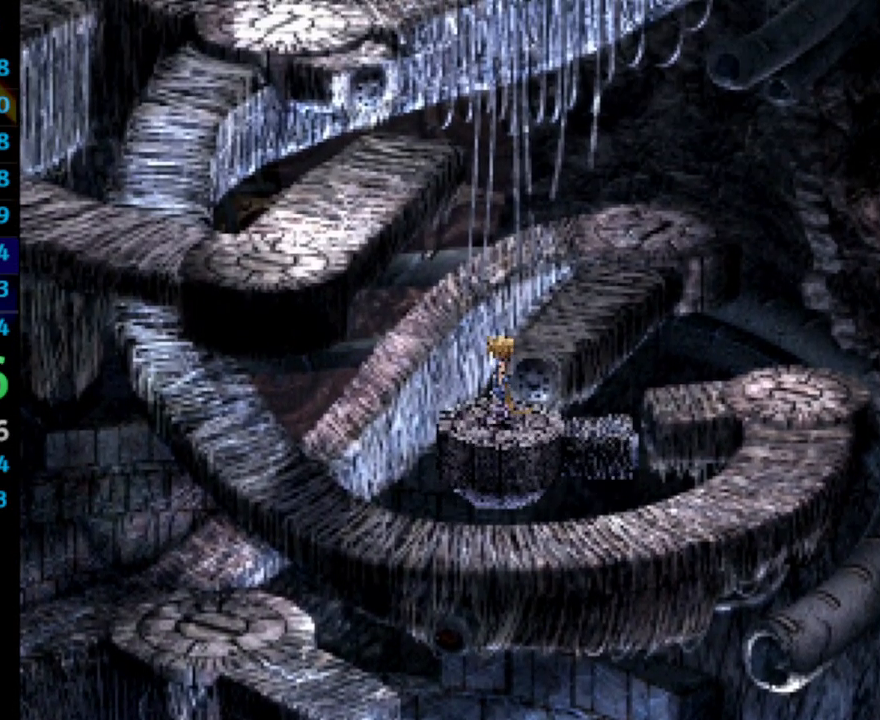
{"buttons": [], "left_stick": "center", "right_stick": "center", "events": []}
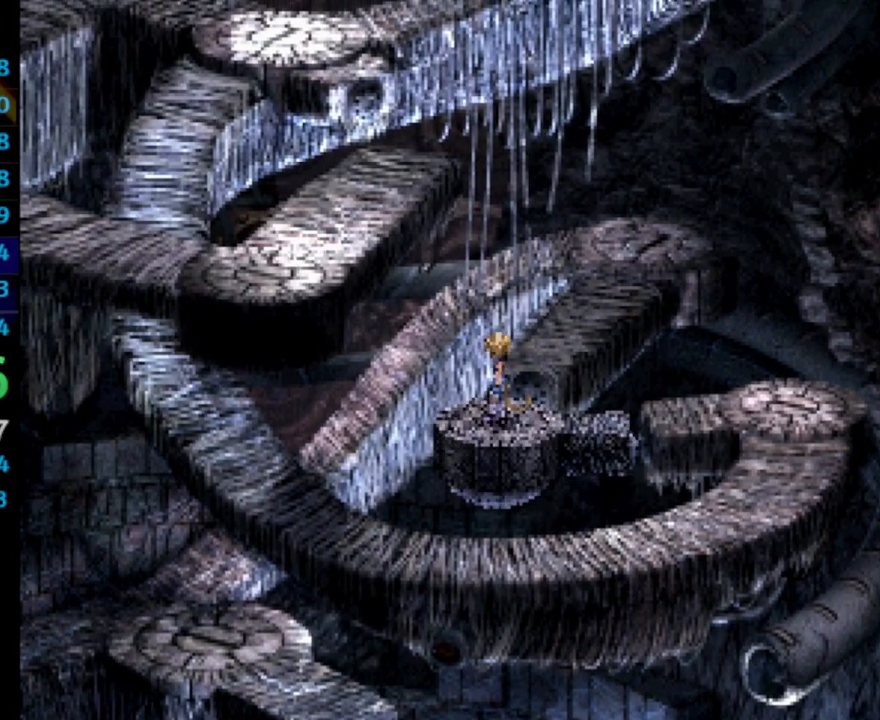
{"buttons": [], "left_stick": "center", "right_stick": "center", "events": []}
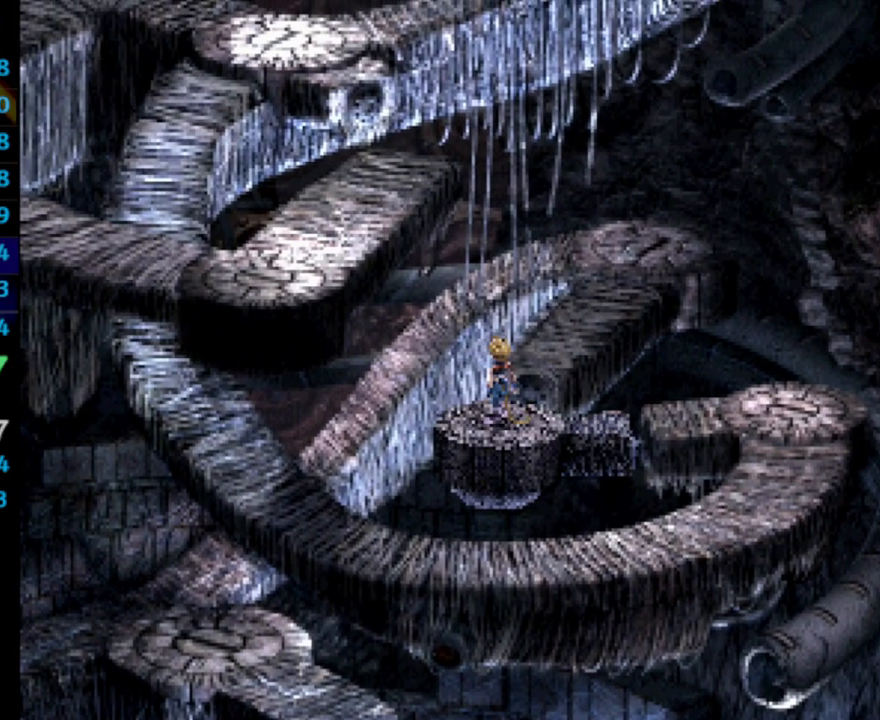
{"buttons": [], "left_stick": "center", "right_stick": "center", "events": [[83, "left_stick", "down-right"], [200, "left_stick", "center"]]}
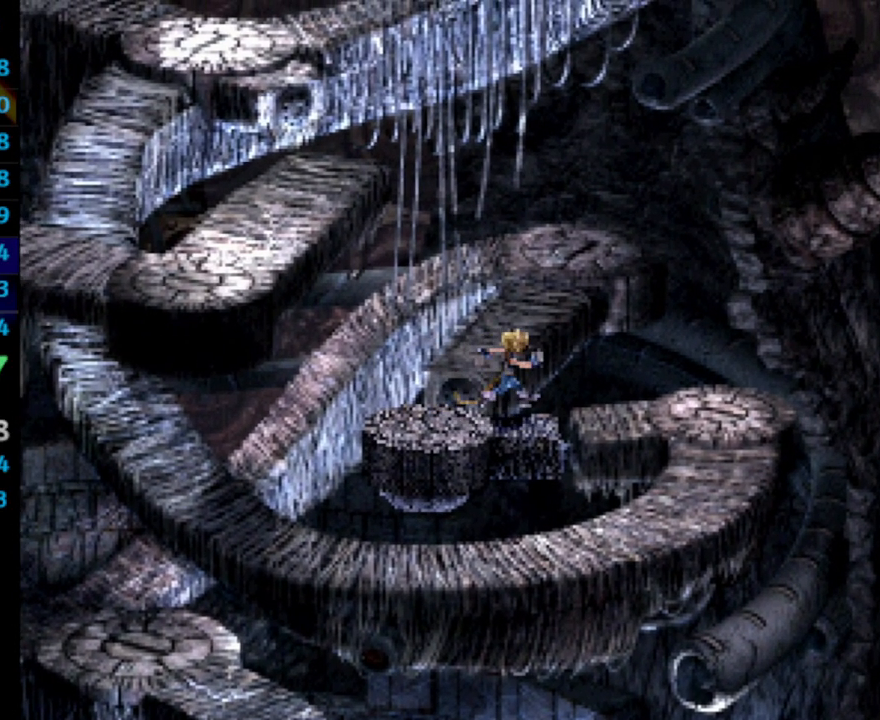
{"buttons": ["DPAD_DOWN"], "left_stick": "center", "right_stick": "center", "events": [[217, "DPAD_DOWN", "down"]]}
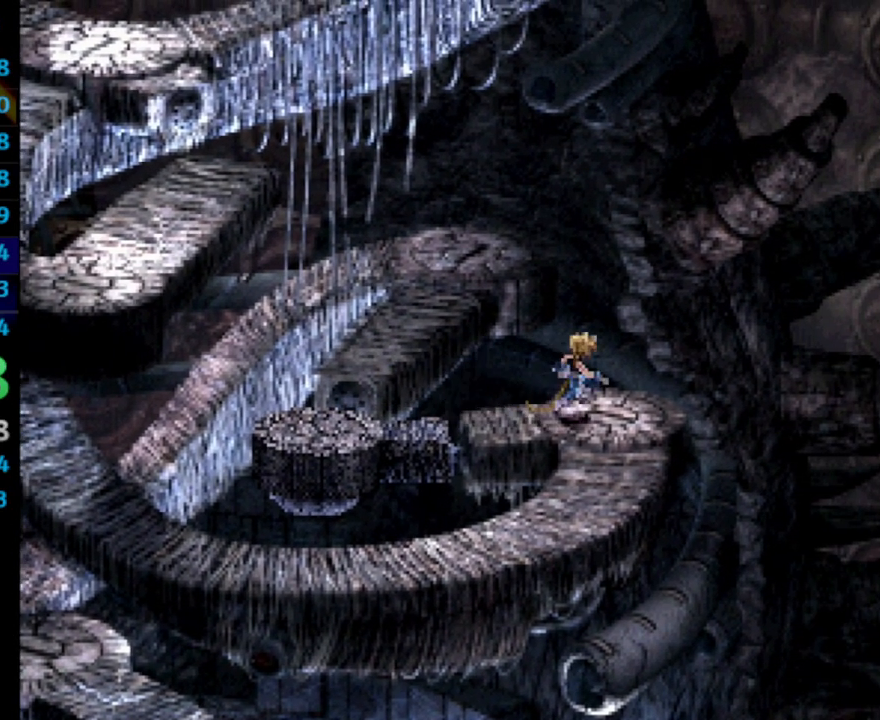
{"buttons": ["DPAD_DOWN", "DPAD_LEFT"], "left_stick": "center", "right_stick": "center", "events": [[400, "DPAD_LEFT", "down"]]}
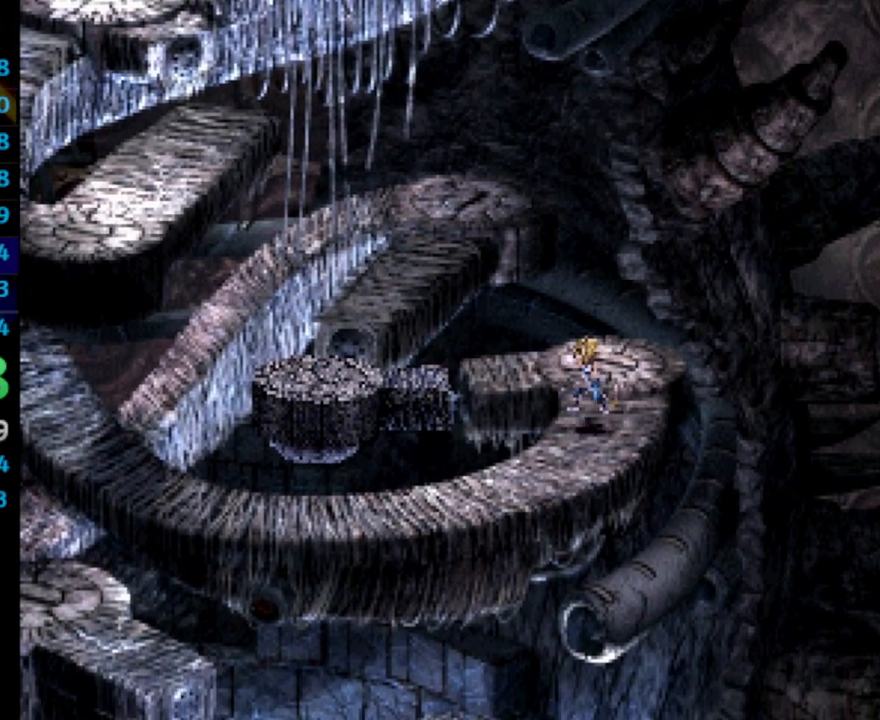
{"buttons": ["DPAD_LEFT"], "left_stick": "center", "right_stick": "center", "events": [[450, "DPAD_DOWN", "up"]]}
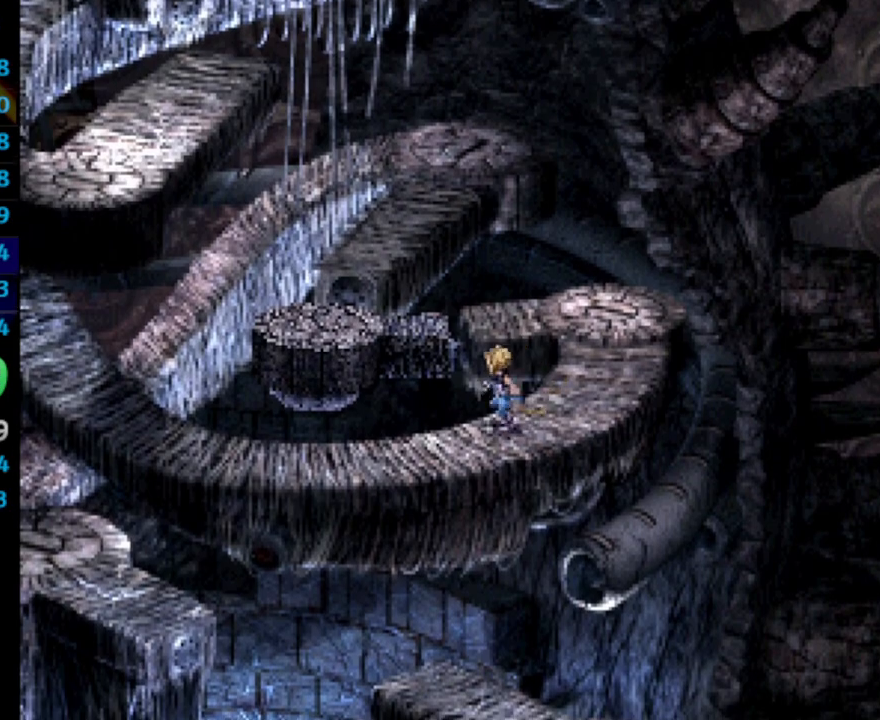
{"buttons": ["DPAD_LEFT"], "left_stick": "center", "right_stick": "center", "events": []}
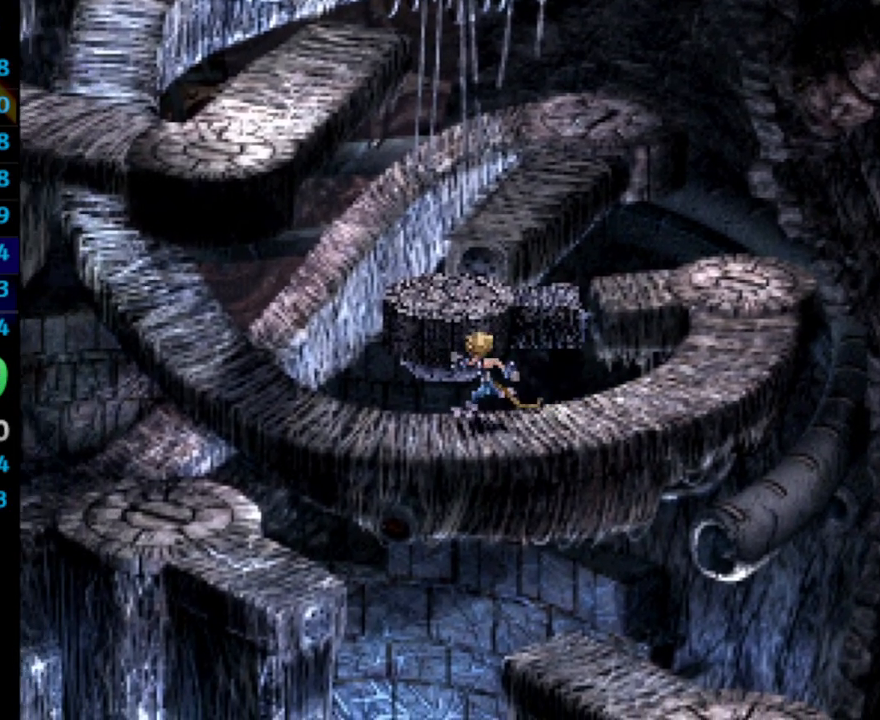
{"buttons": ["DPAD_UP", "DPAD_LEFT"], "left_stick": "center", "right_stick": "center", "events": [[267, "DPAD_UP", "down"]]}
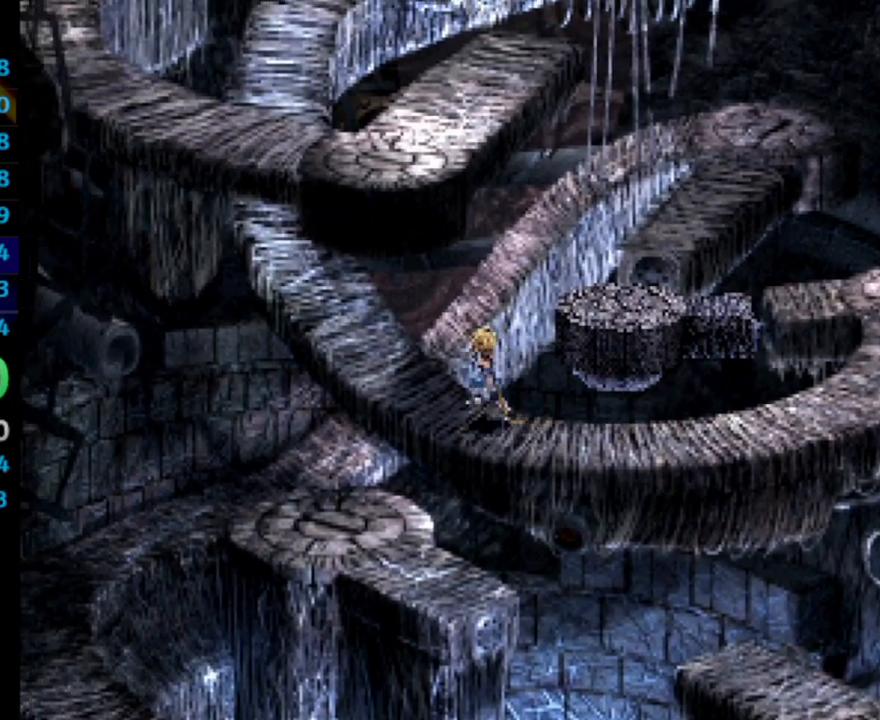
{"buttons": ["DPAD_UP"], "left_stick": "center", "right_stick": "center", "events": [[433, "DPAD_LEFT", "up"]]}
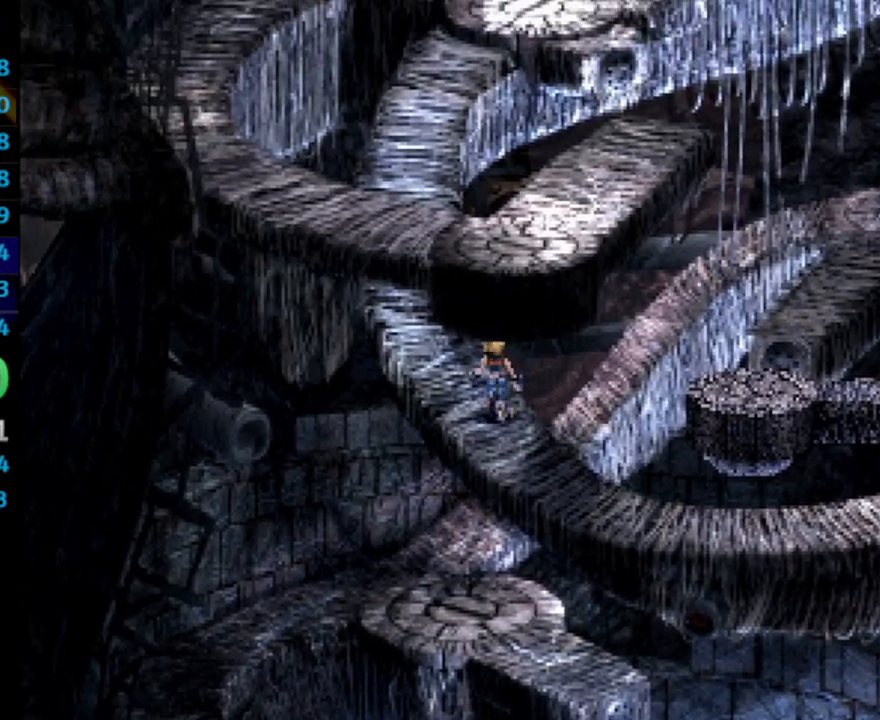
{"buttons": ["DPAD_UP"], "left_stick": "center", "right_stick": "center", "events": []}
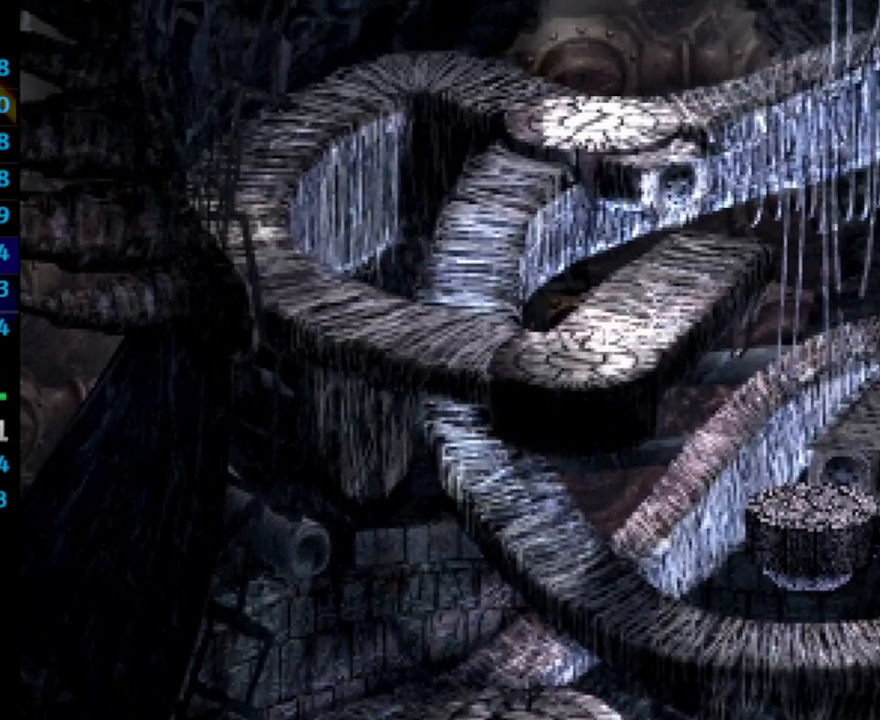
{"buttons": ["DPAD_UP"], "left_stick": "center", "right_stick": "center", "events": []}